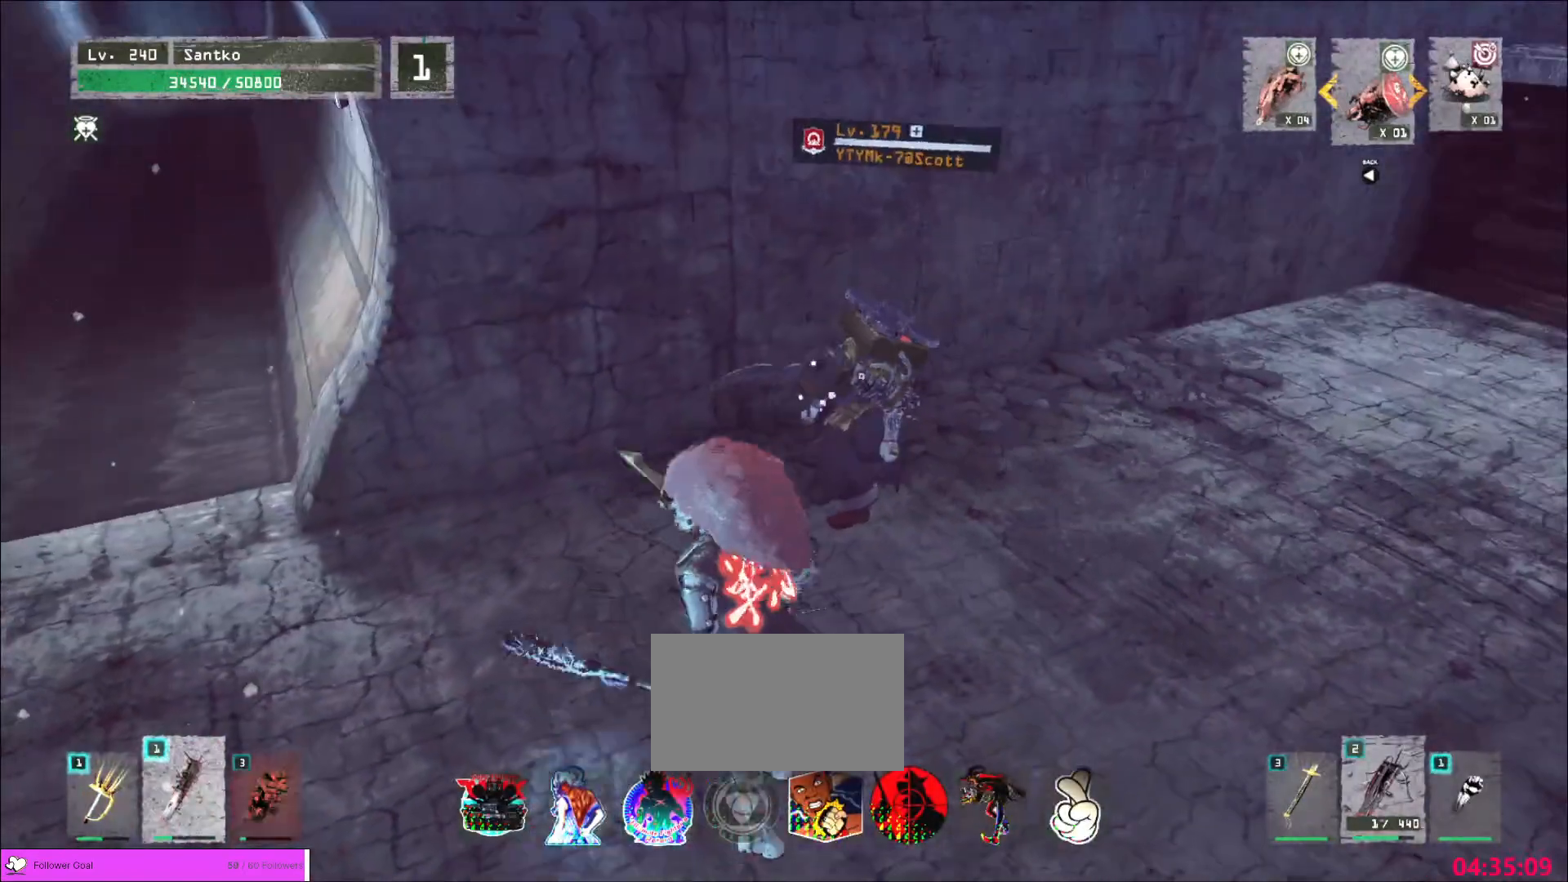
Gameplay with keyboard and mouse; each line is a JSON object with the keys and mouse buttons held at the frame after it. "events" lists presses ("down") and releases ("up") of "1", "2", "3", "4", "5", "a", "alt", "b", "c", "ctrl", "d", "e", "f", "g", "q", "r", "s", "shift", "space", "t", "tab", "v", "w", "x", "z", "mouse_left", "mouse_wheel", "mouse_right", "mouse_mb4" and "mouse_mb5" between this image and that frame as [ms after this image, input, new state], when the widget could be followed in between. "mouse_left", "mouse_wheel", "mouse_right", "mouse_mb4", "mouse_mb5" = the "left", "wheel", "right", "mb4", "mb5" buttons of the "mouse" list. No other keys are recorded. "wheel" means that the mouse wheel is clicked or scrolled. Not read: mouse_move.
{"keys": ["e", "w"], "mouse": [], "events": [[400, "mouse_left", "down"], [440, "mouse_left", "up"]]}
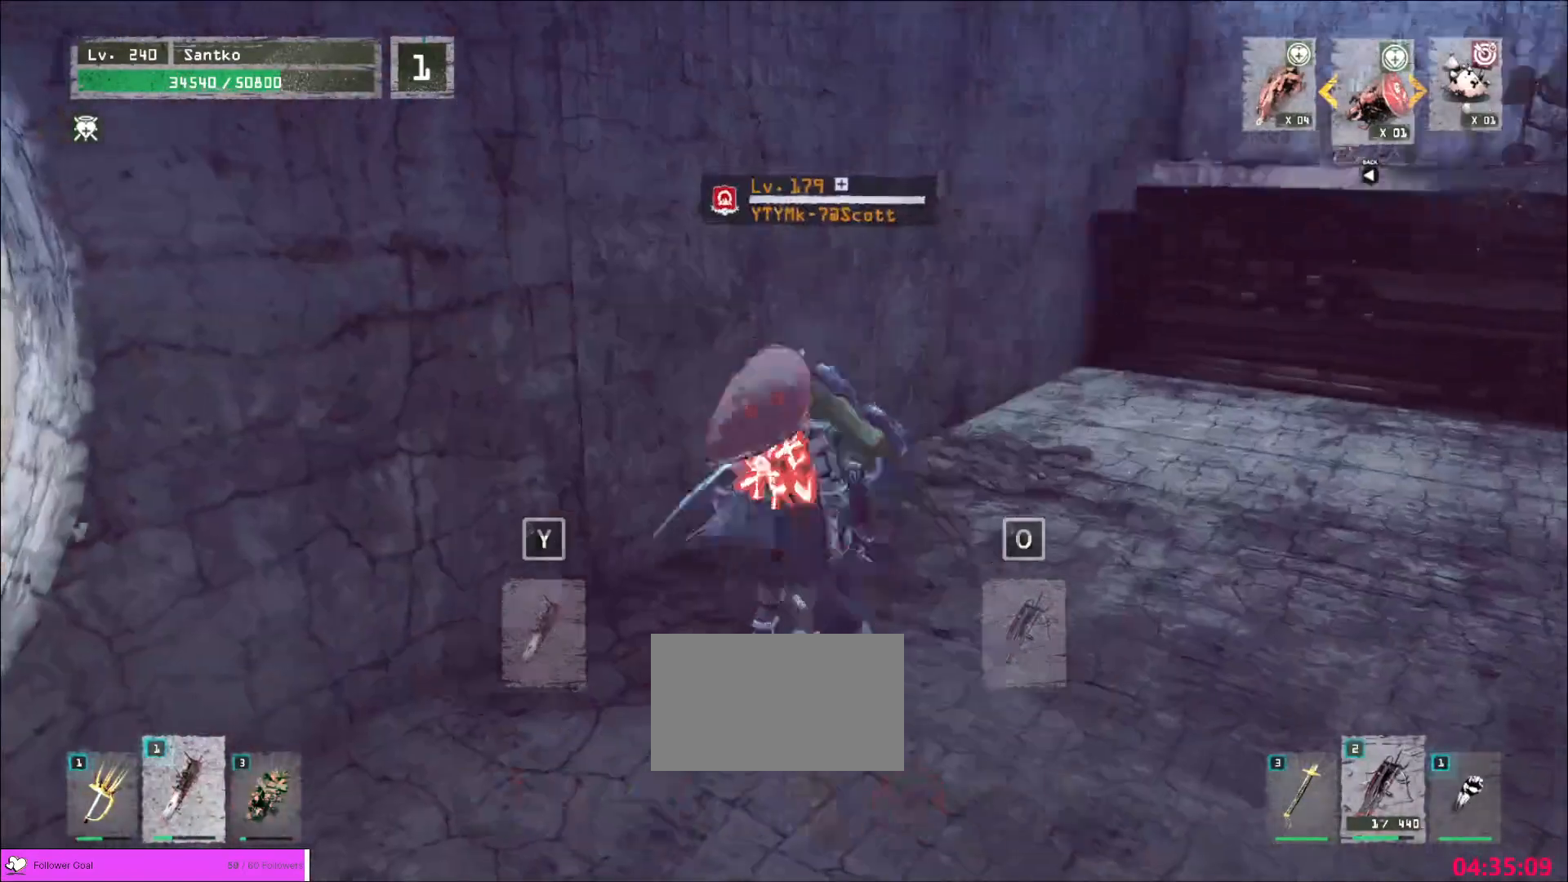
{"keys": [], "mouse": [], "events": [[120, "w", "up"], [200, "e", "up"]]}
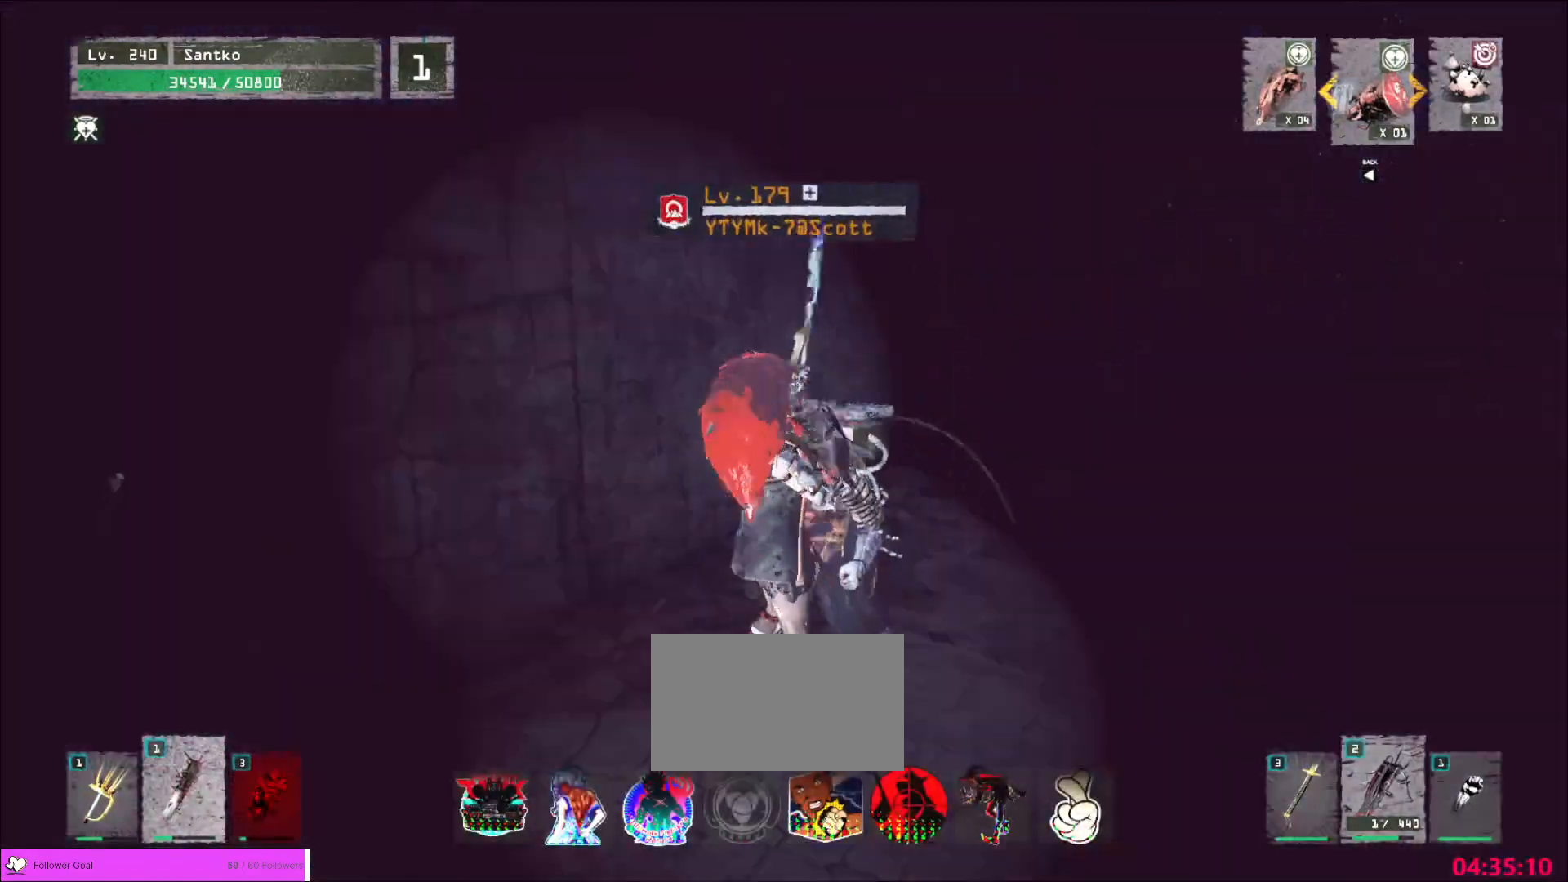
{"keys": [], "mouse": [], "events": []}
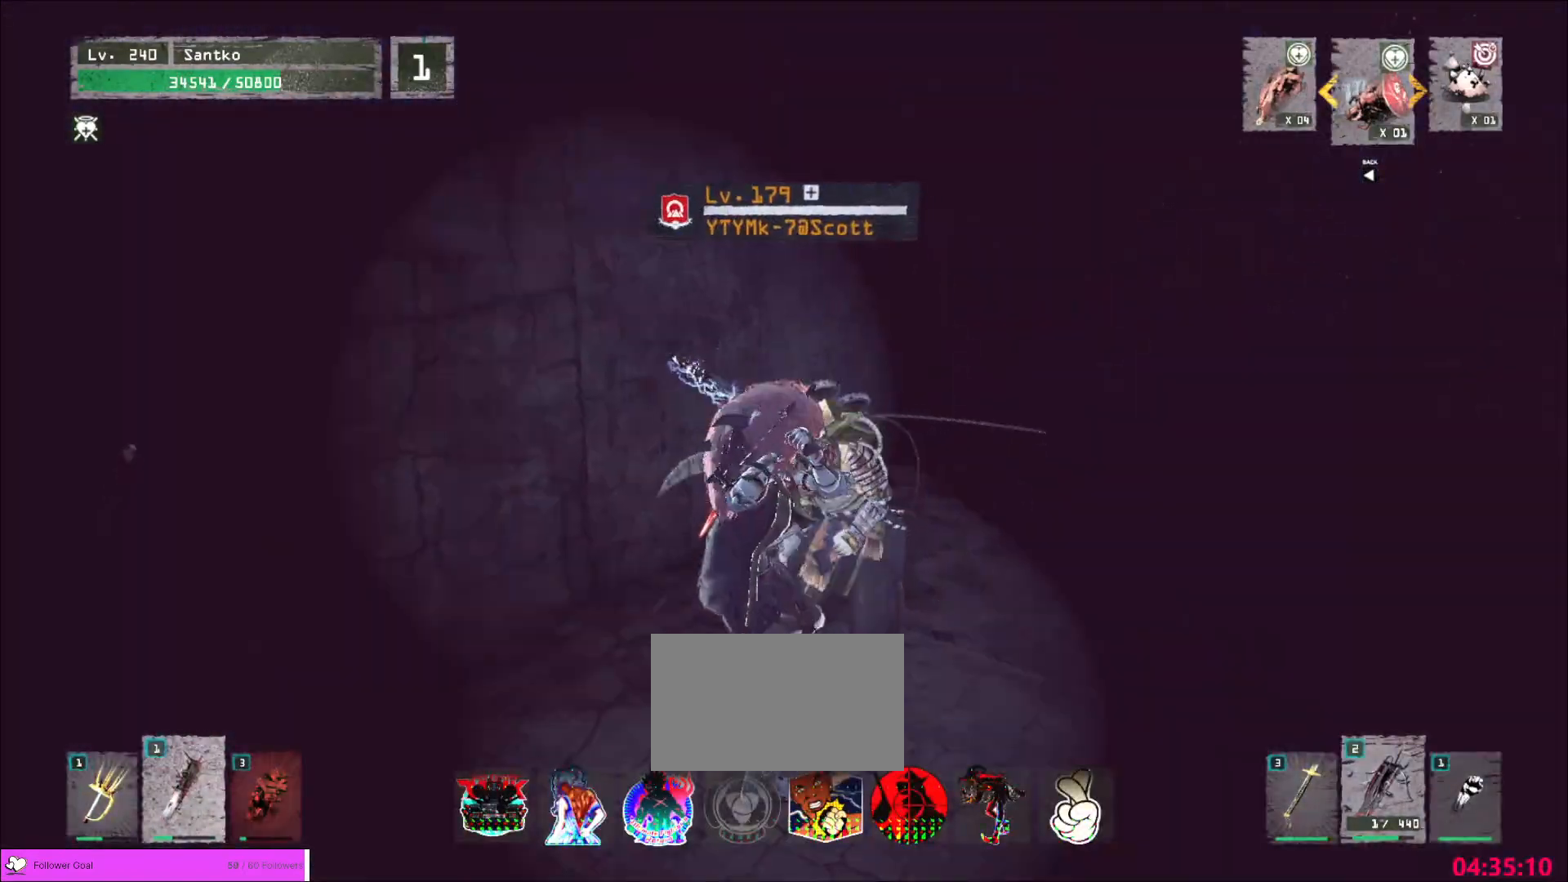
{"keys": [], "mouse": [], "events": []}
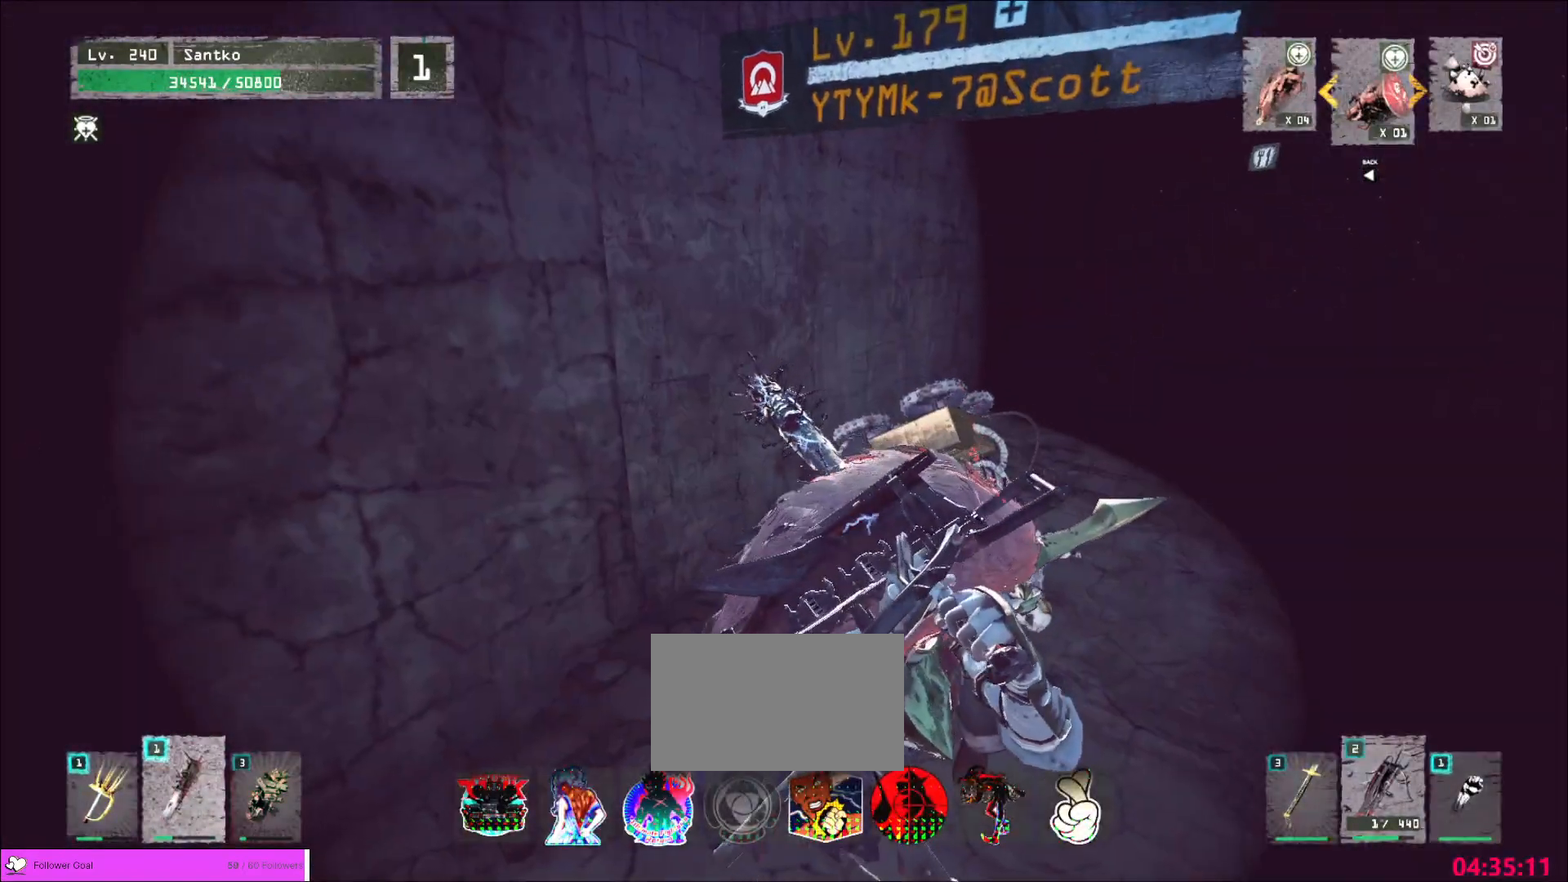
{"keys": [], "mouse": [], "events": []}
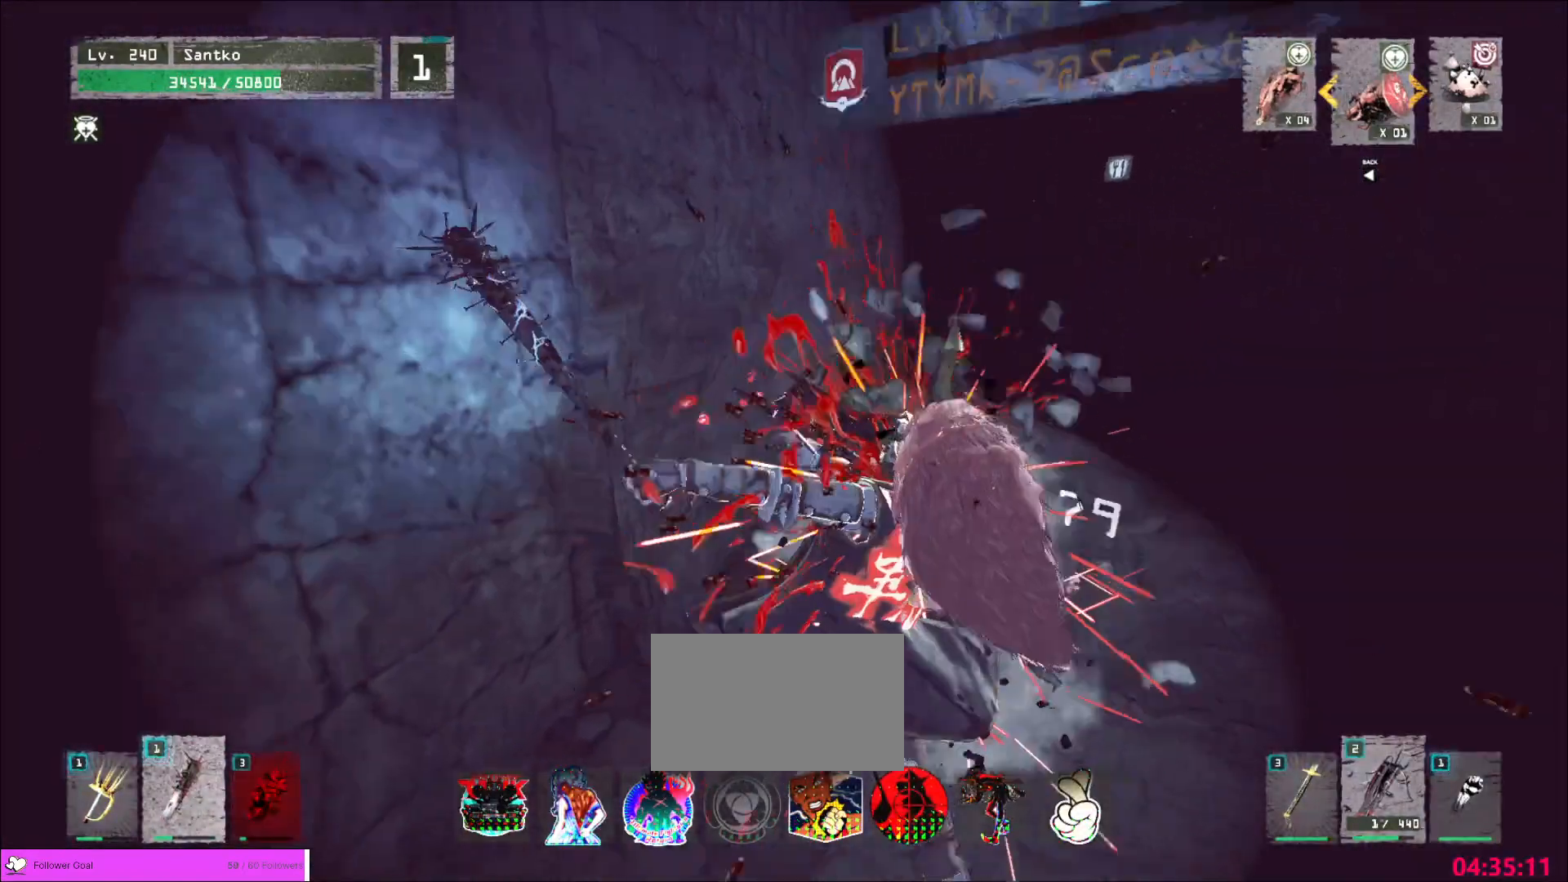
{"keys": [], "mouse": [], "events": [[360, "q", "down"], [400, "q", "up"]]}
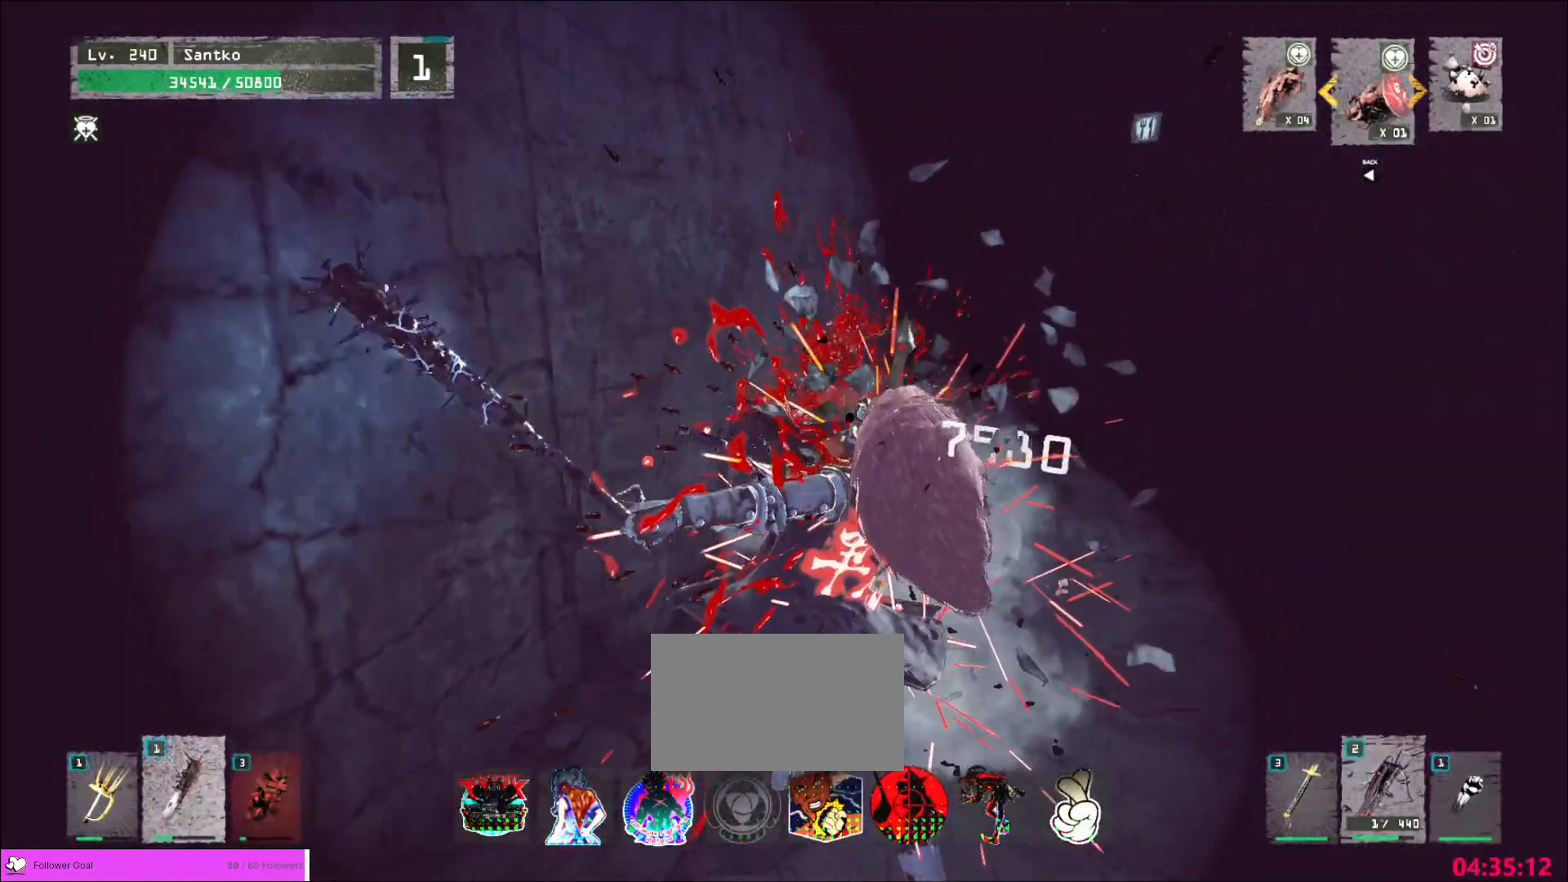
{"keys": [], "mouse": [], "events": []}
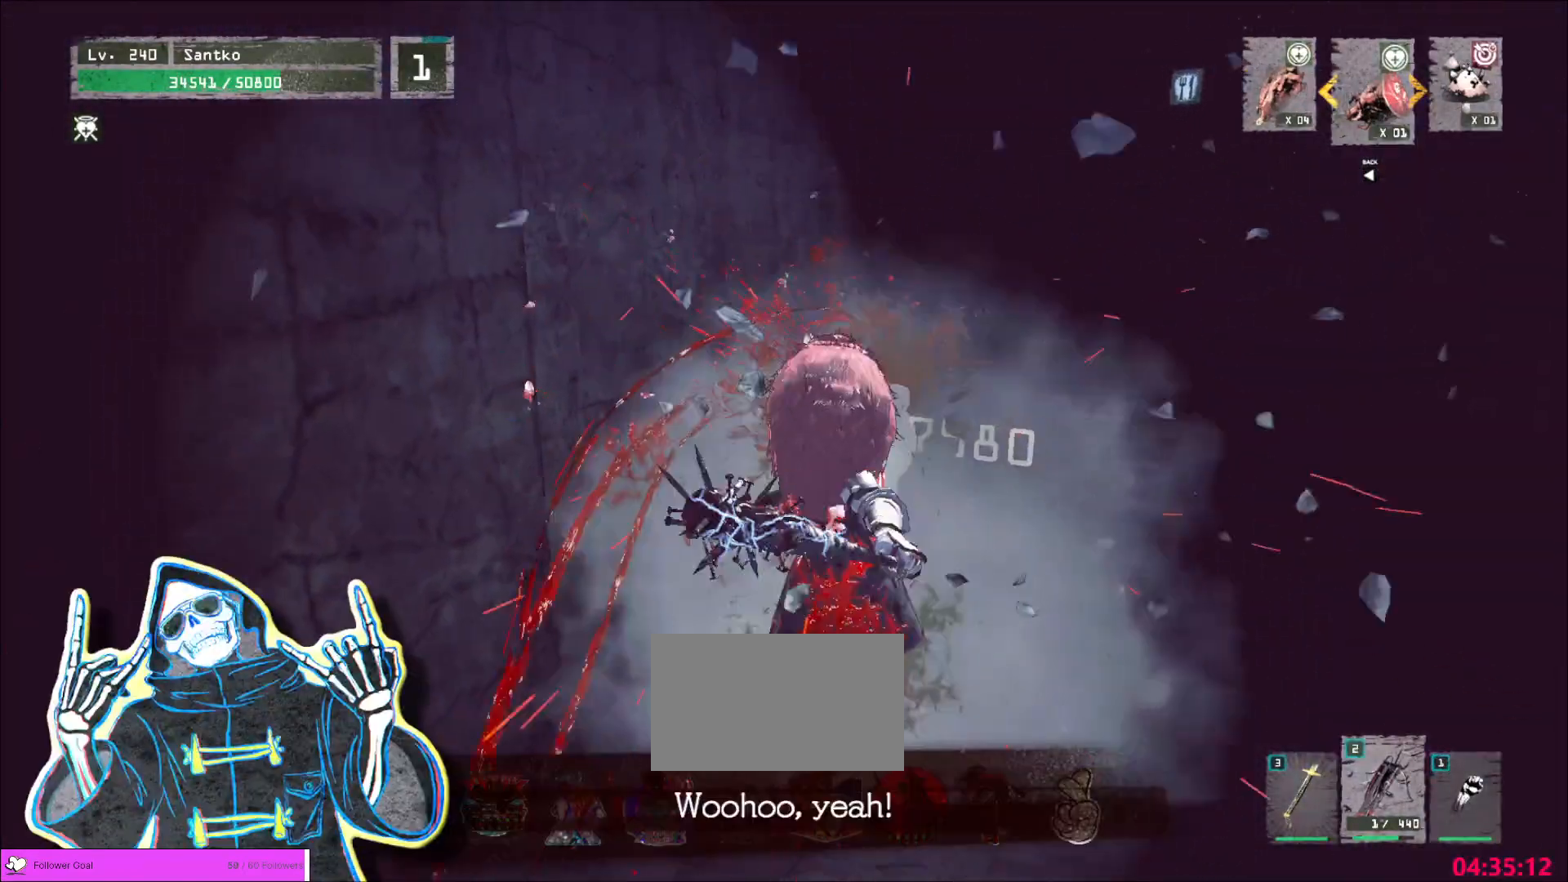
{"keys": [], "mouse": [], "events": []}
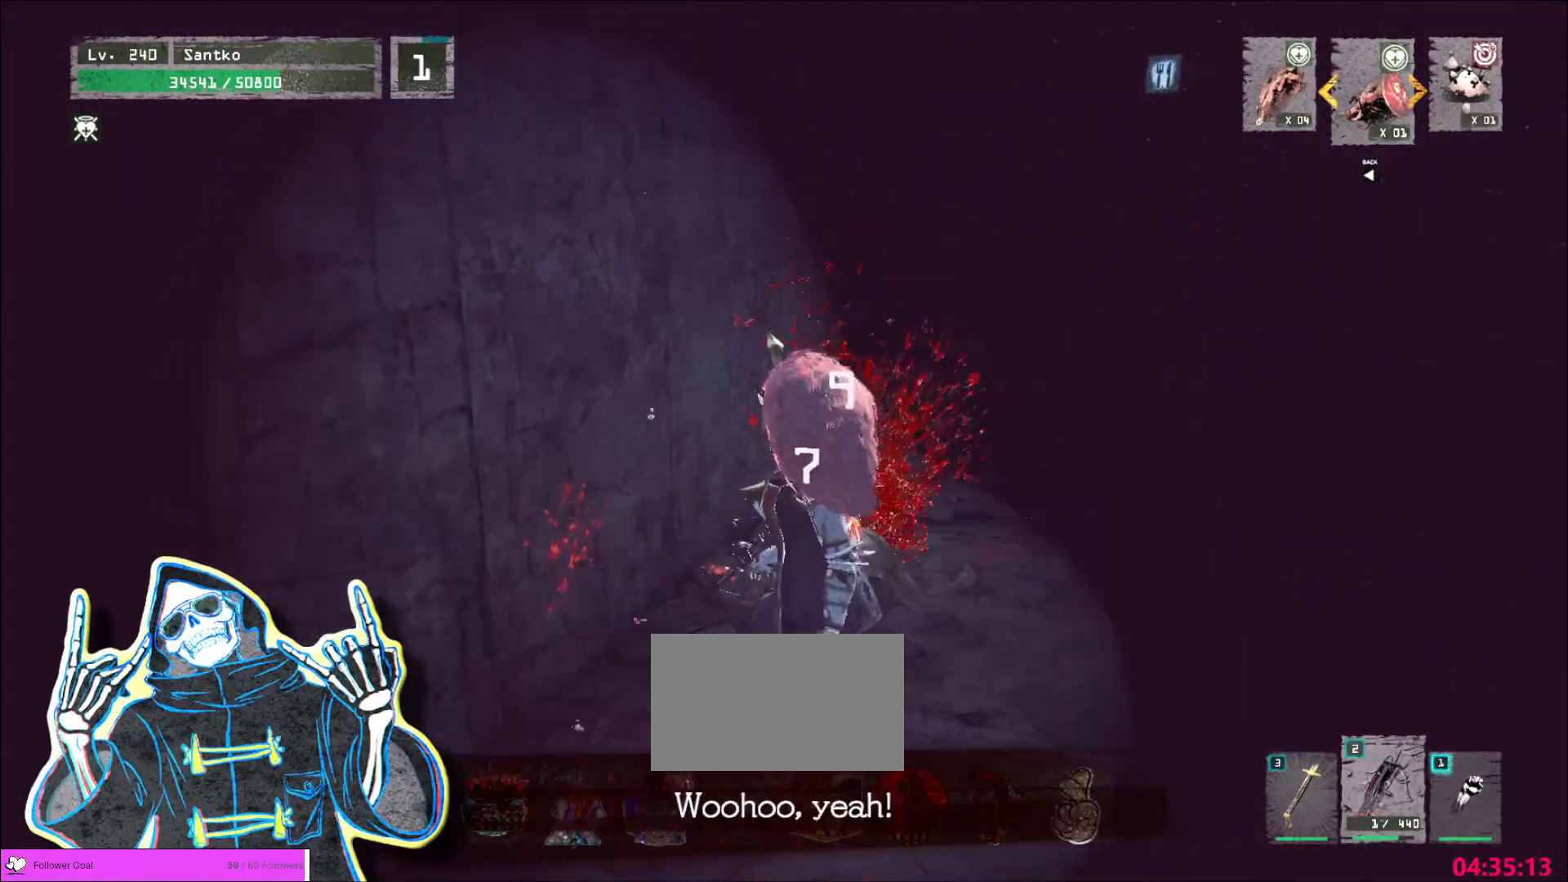
{"keys": ["d"], "mouse": [], "events": [[440, "d", "down"]]}
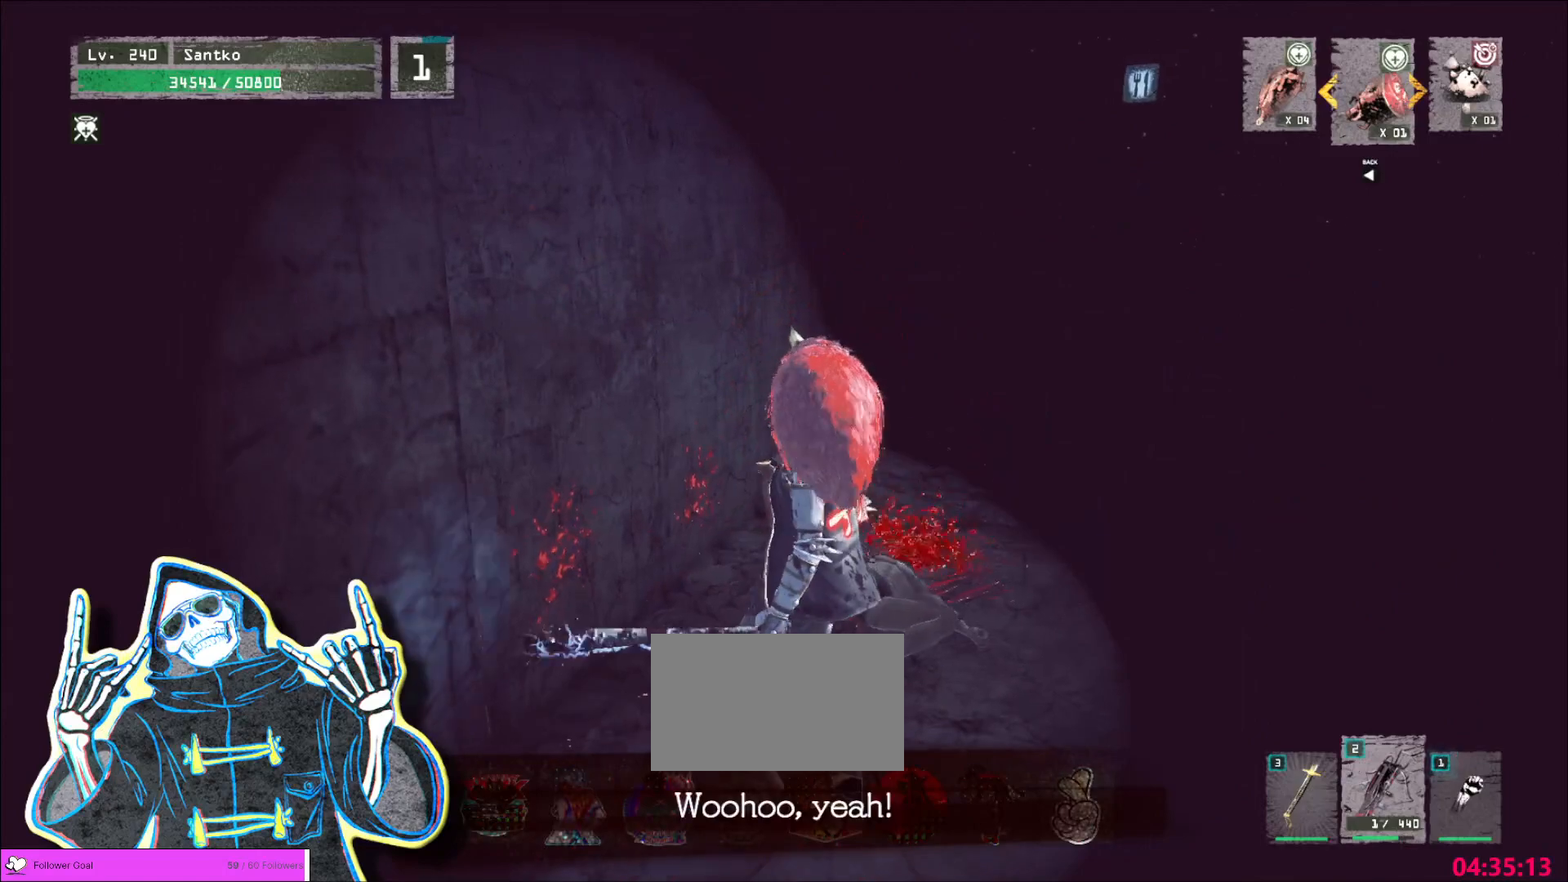
{"keys": [], "mouse": [], "events": [[40, "d", "up"]]}
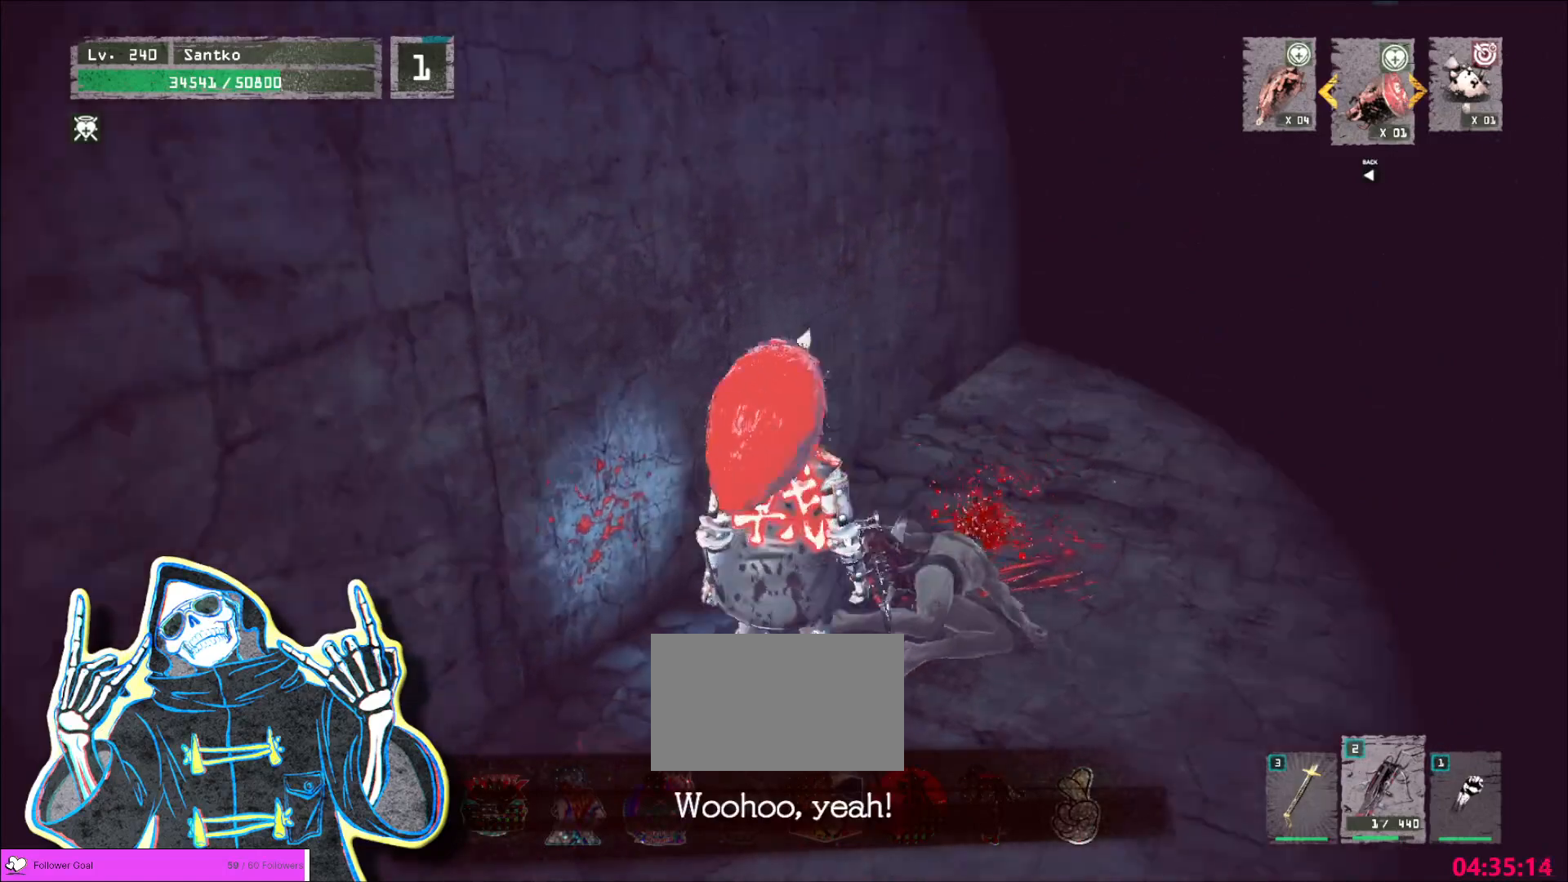
{"keys": ["d", "w"], "mouse": [], "events": [[360, "w", "down"], [440, "d", "down"]]}
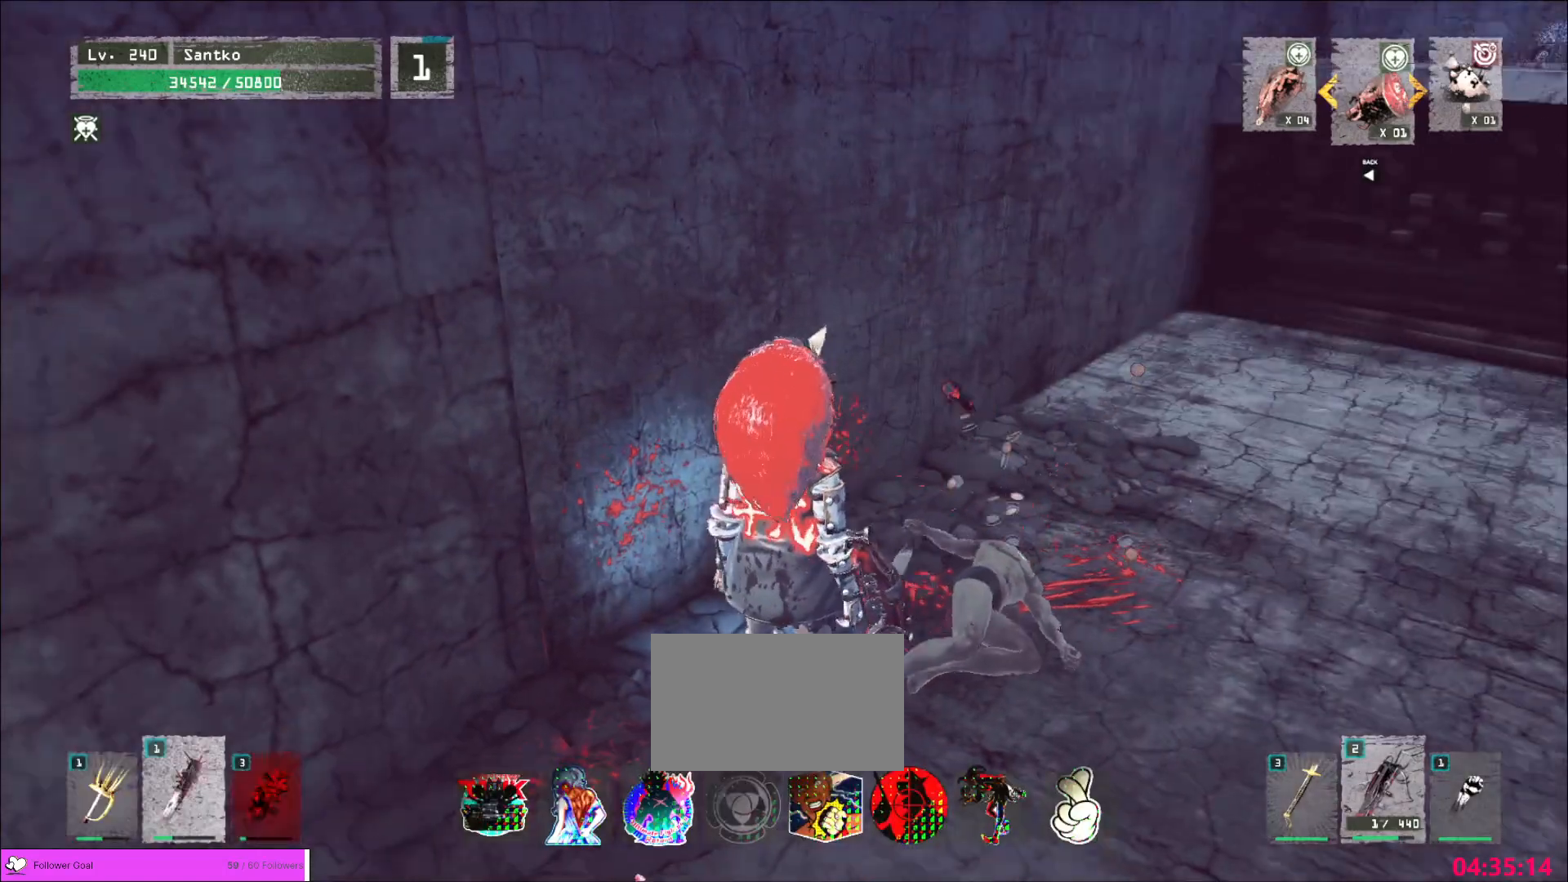
{"keys": ["s"], "mouse": [], "events": [[80, "w", "up"], [320, "s", "down"], [360, "d", "up"]]}
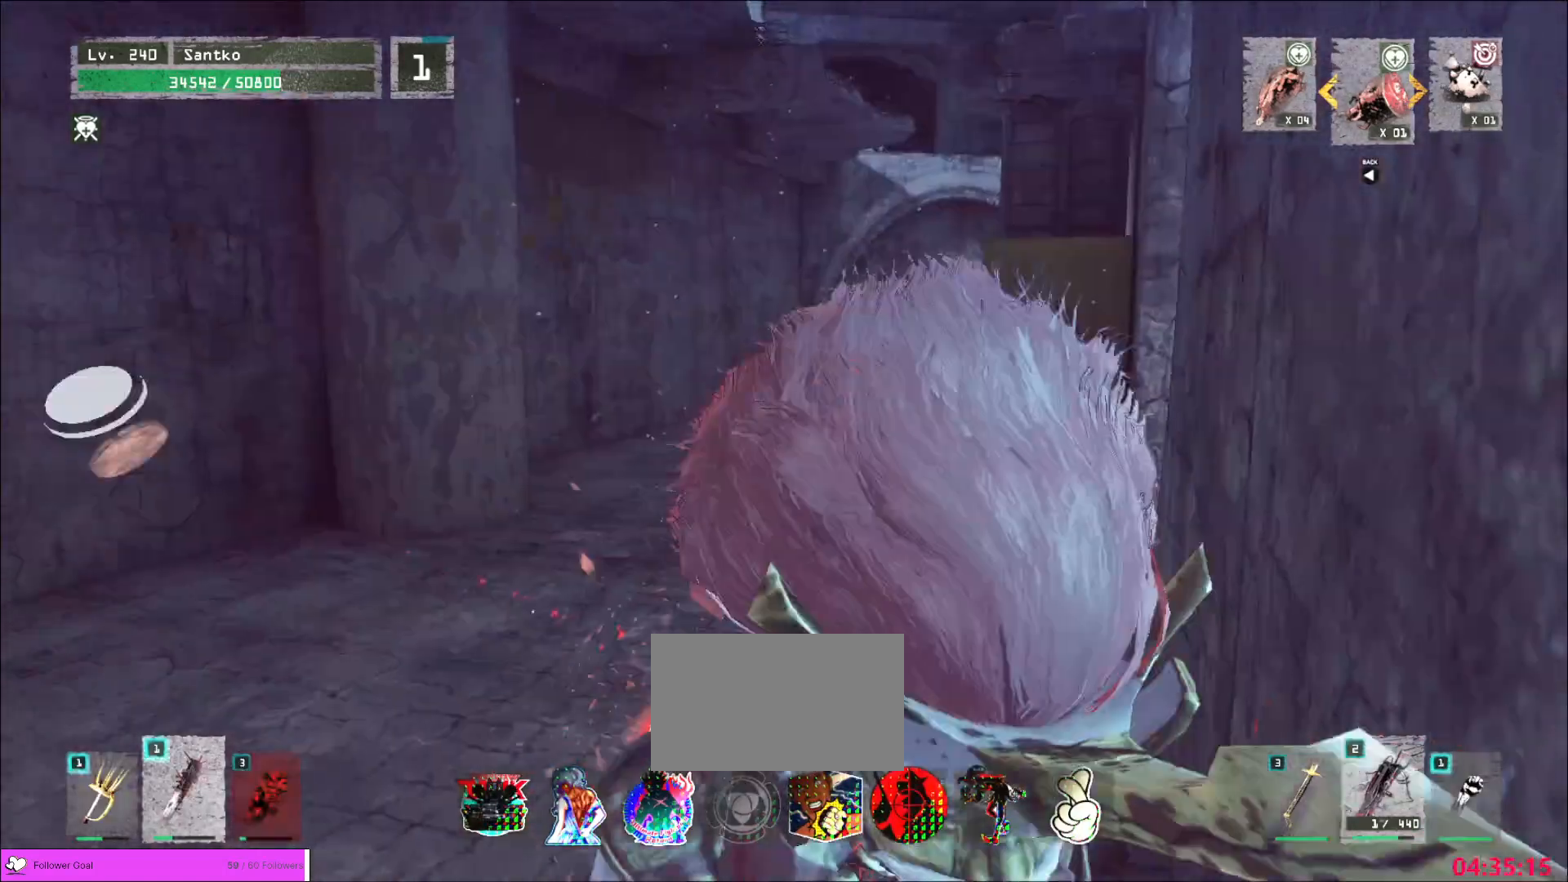
{"keys": ["r"], "mouse": [], "events": [[160, "a", "down"], [160, "s", "up"], [280, "w", "down"], [320, "a", "up"], [440, "r", "down"], [440, "w", "up"]]}
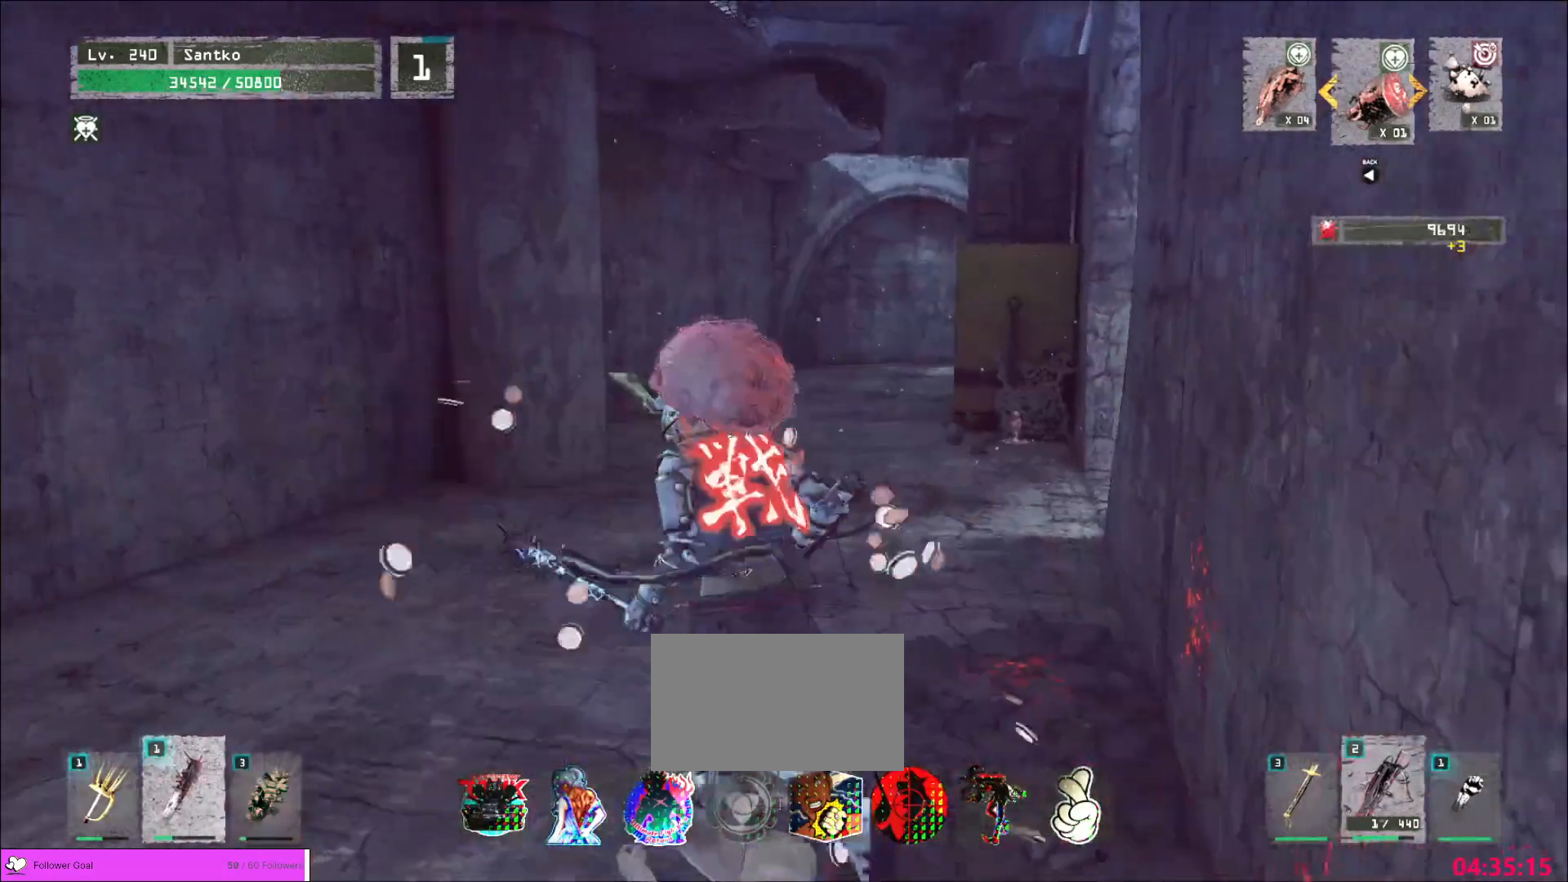
{"keys": ["w"], "mouse": []}
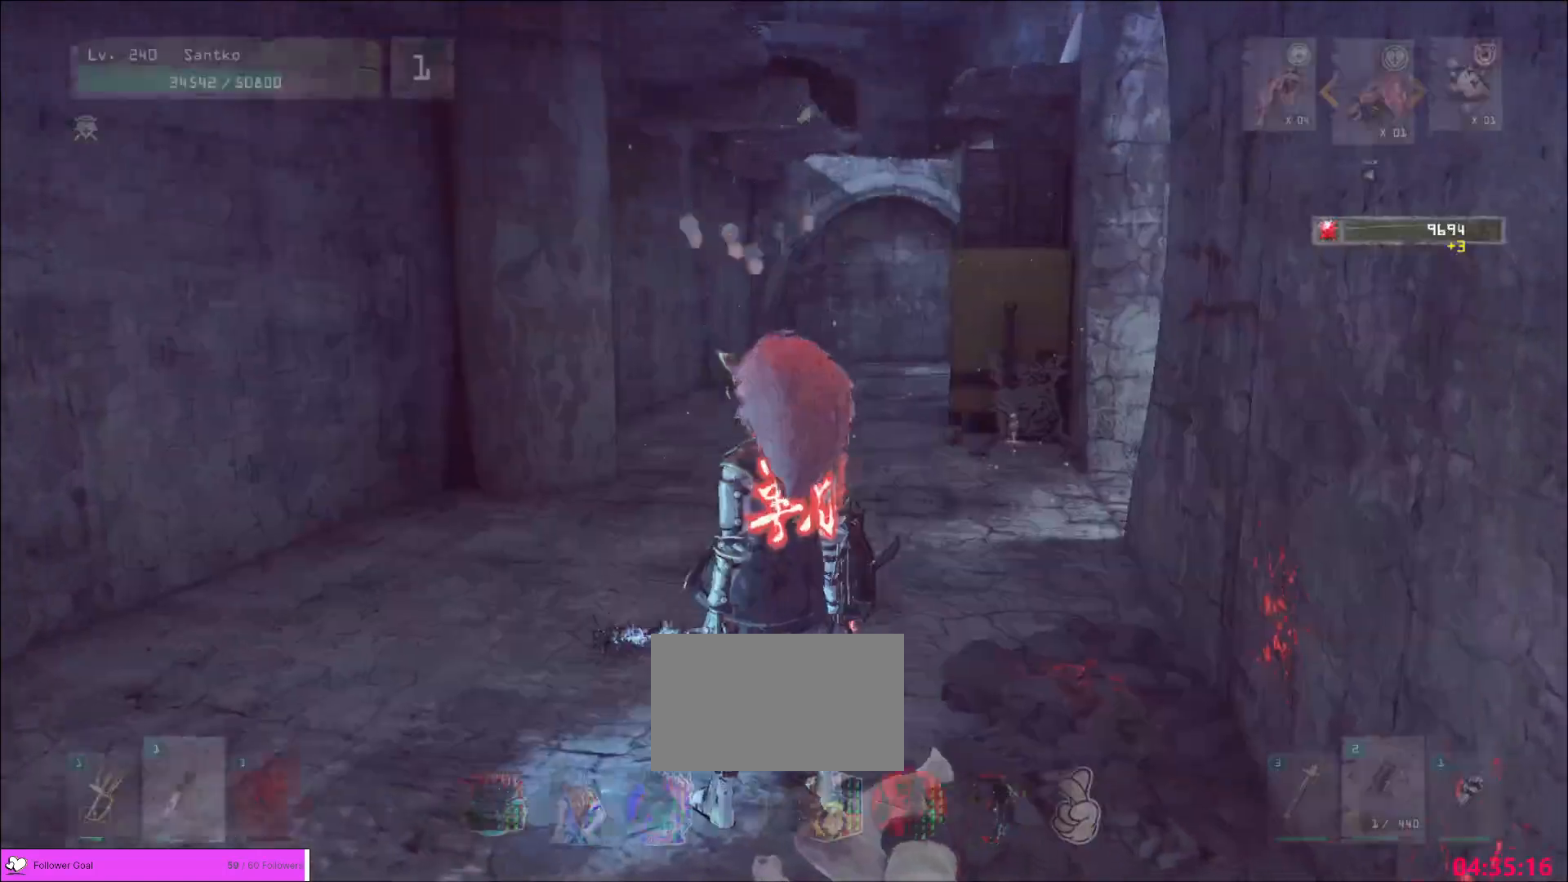
{"keys": ["w"], "mouse": [], "events": [[40, "ctrl", "down"], [200, "ctrl", "up"]]}
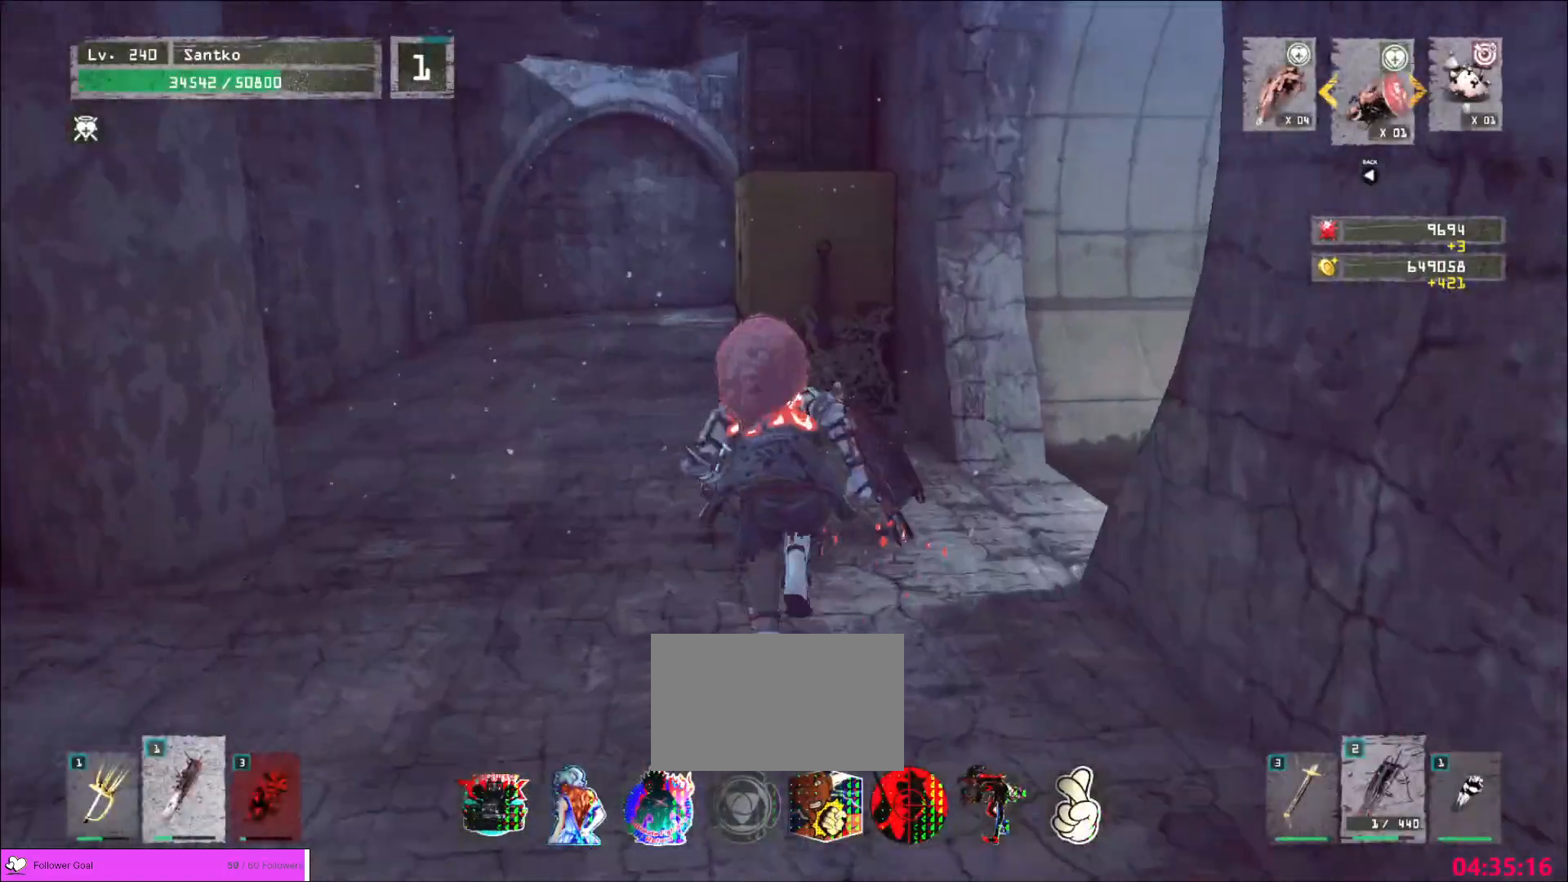
{"keys": [], "mouse": [], "events": [[480, "w", "up"]]}
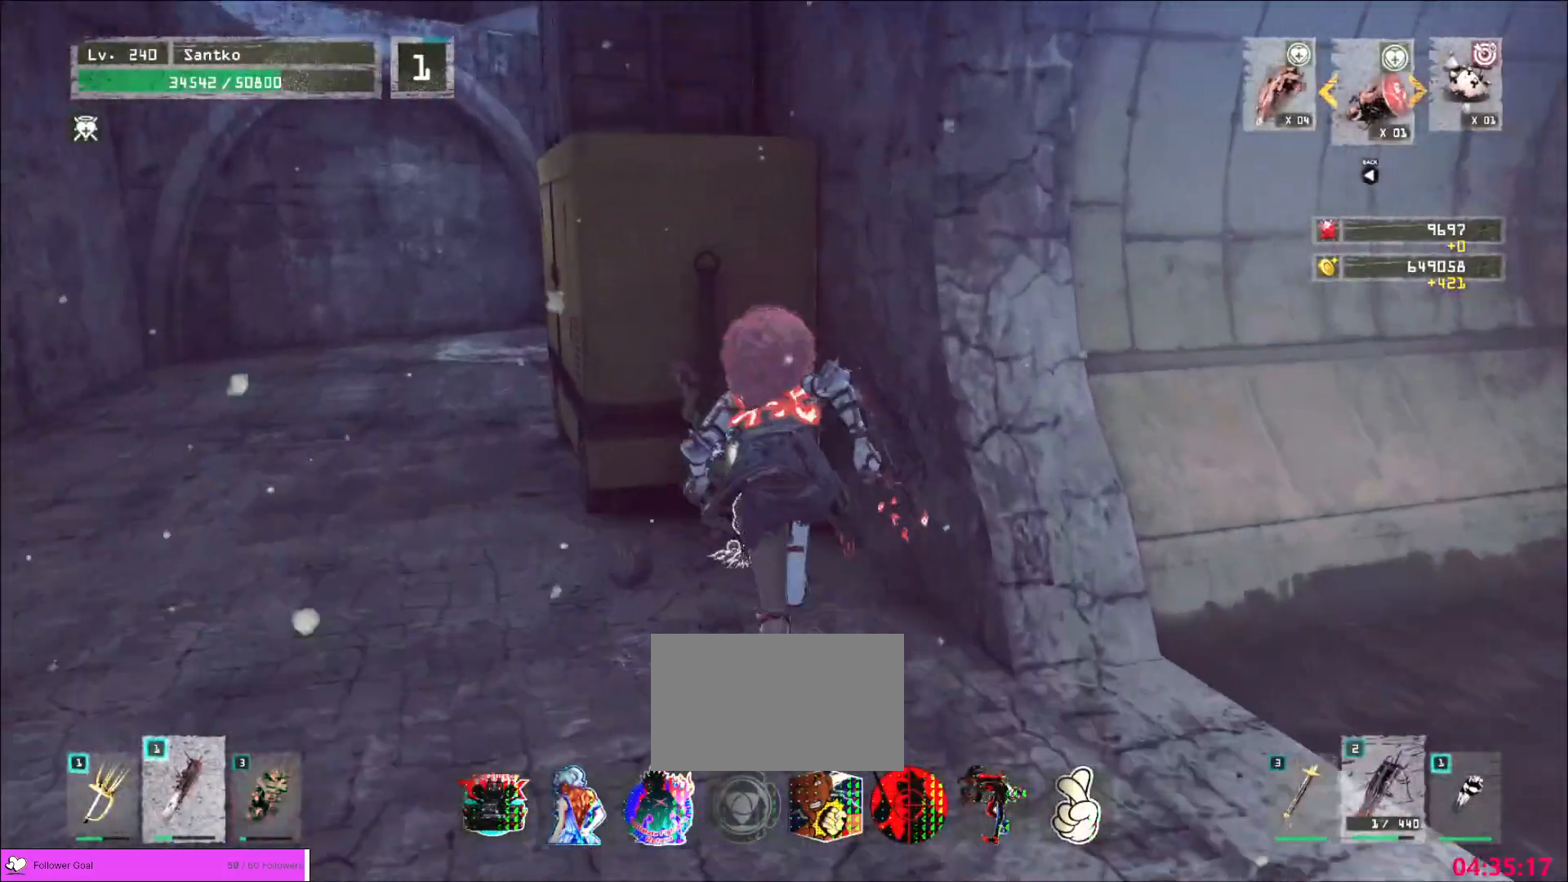
{"keys": [], "mouse": [], "events": [[40, "shift", "down"], [120, "s", "down"], [200, "f", "down"], [240, "s", "up"], [280, "f", "up"], [360, "shift", "up"]]}
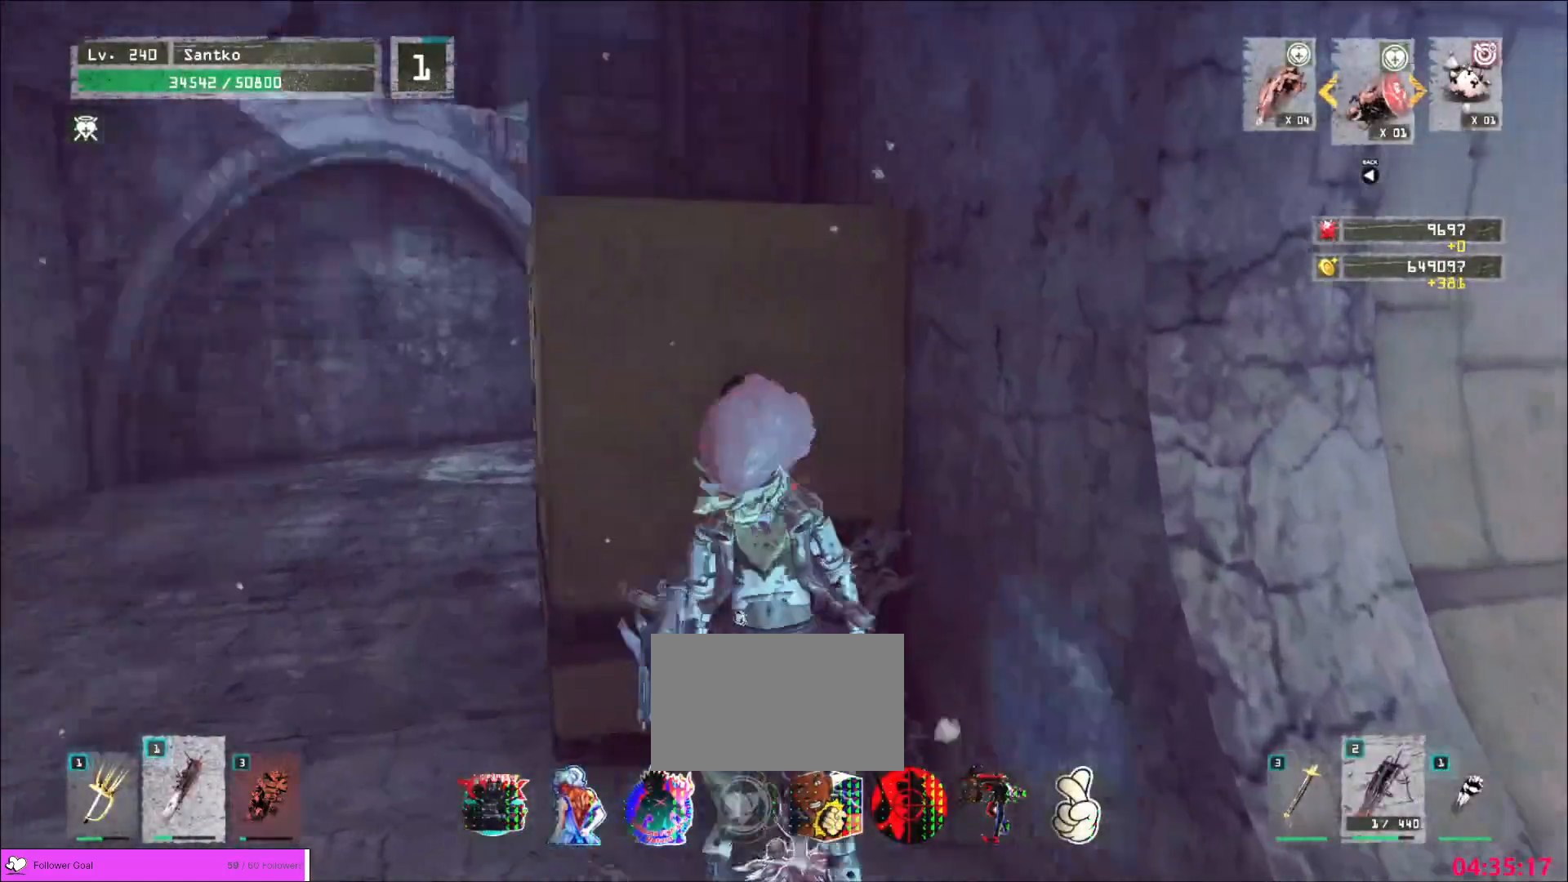
{"keys": [], "mouse": [], "events": []}
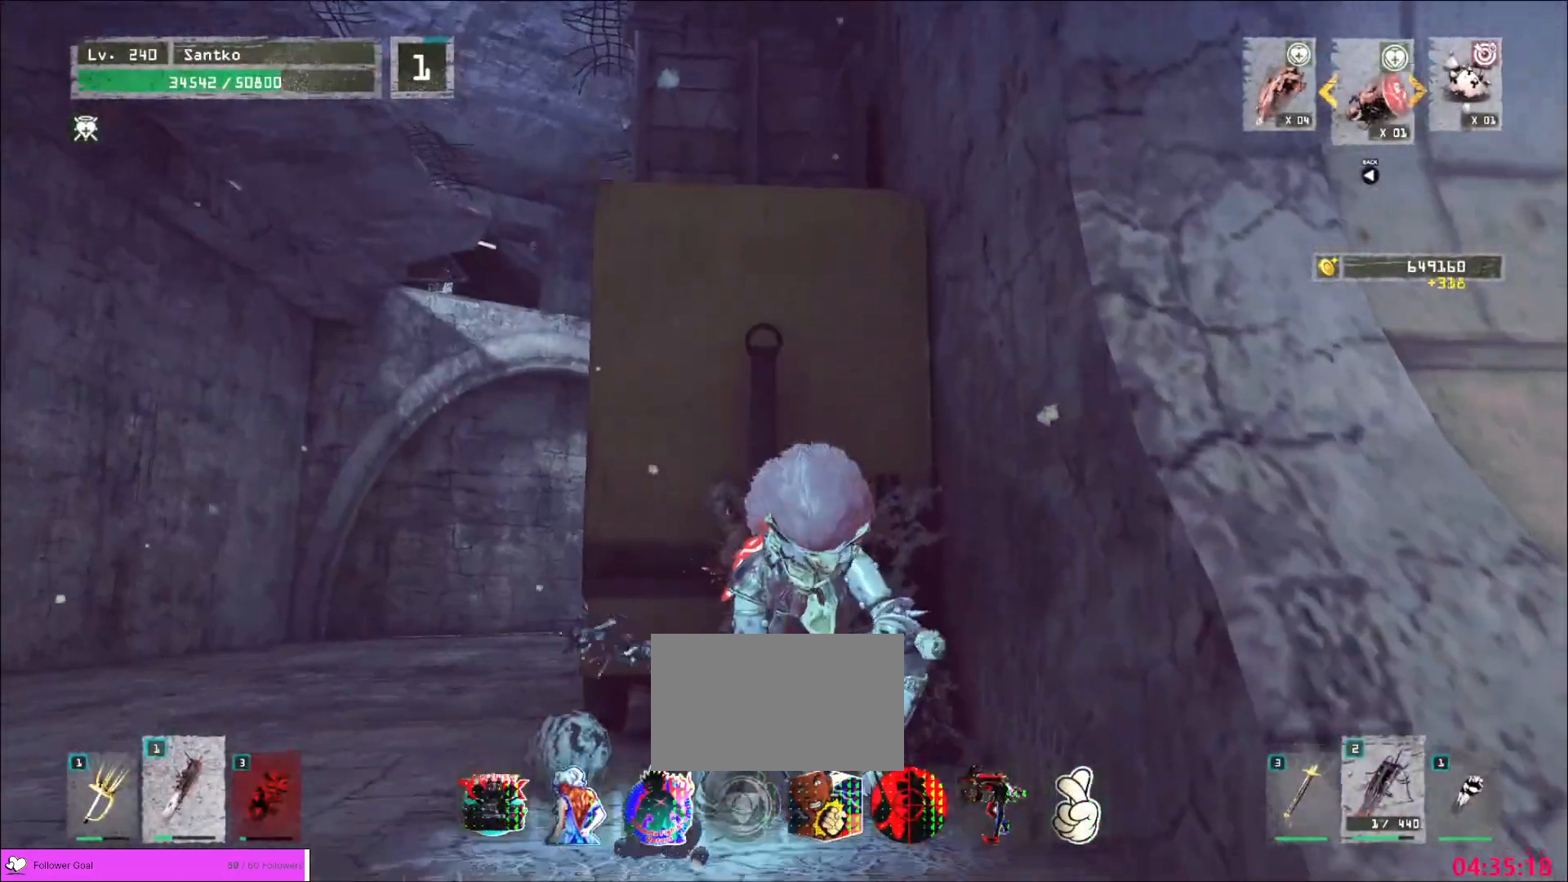
{"keys": [], "mouse": [], "events": []}
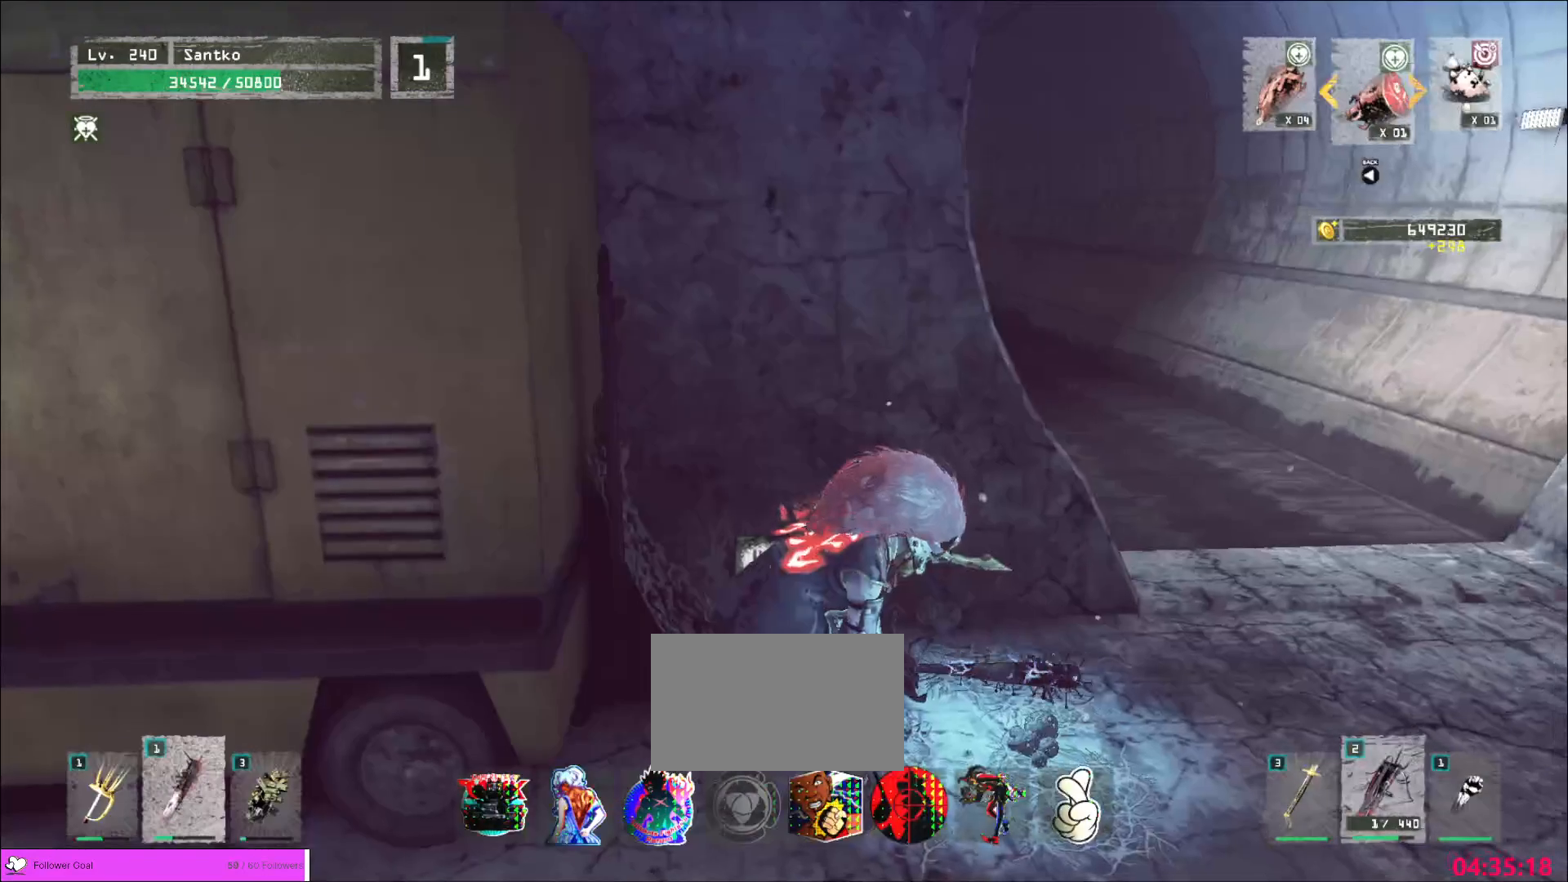
{"keys": [], "mouse": [], "events": []}
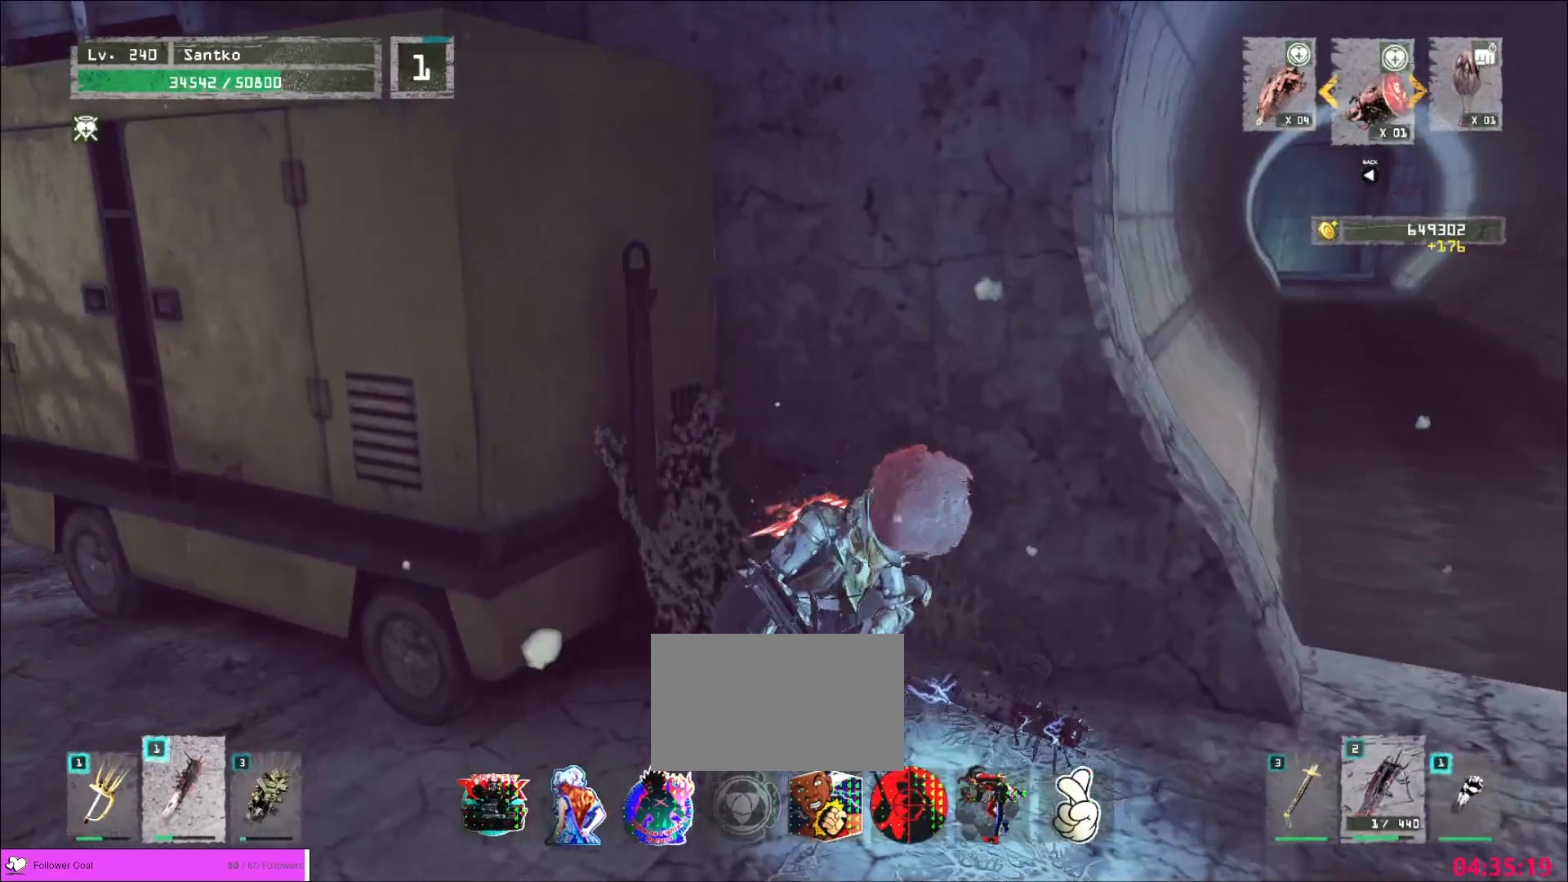
{"keys": [], "mouse": [], "events": []}
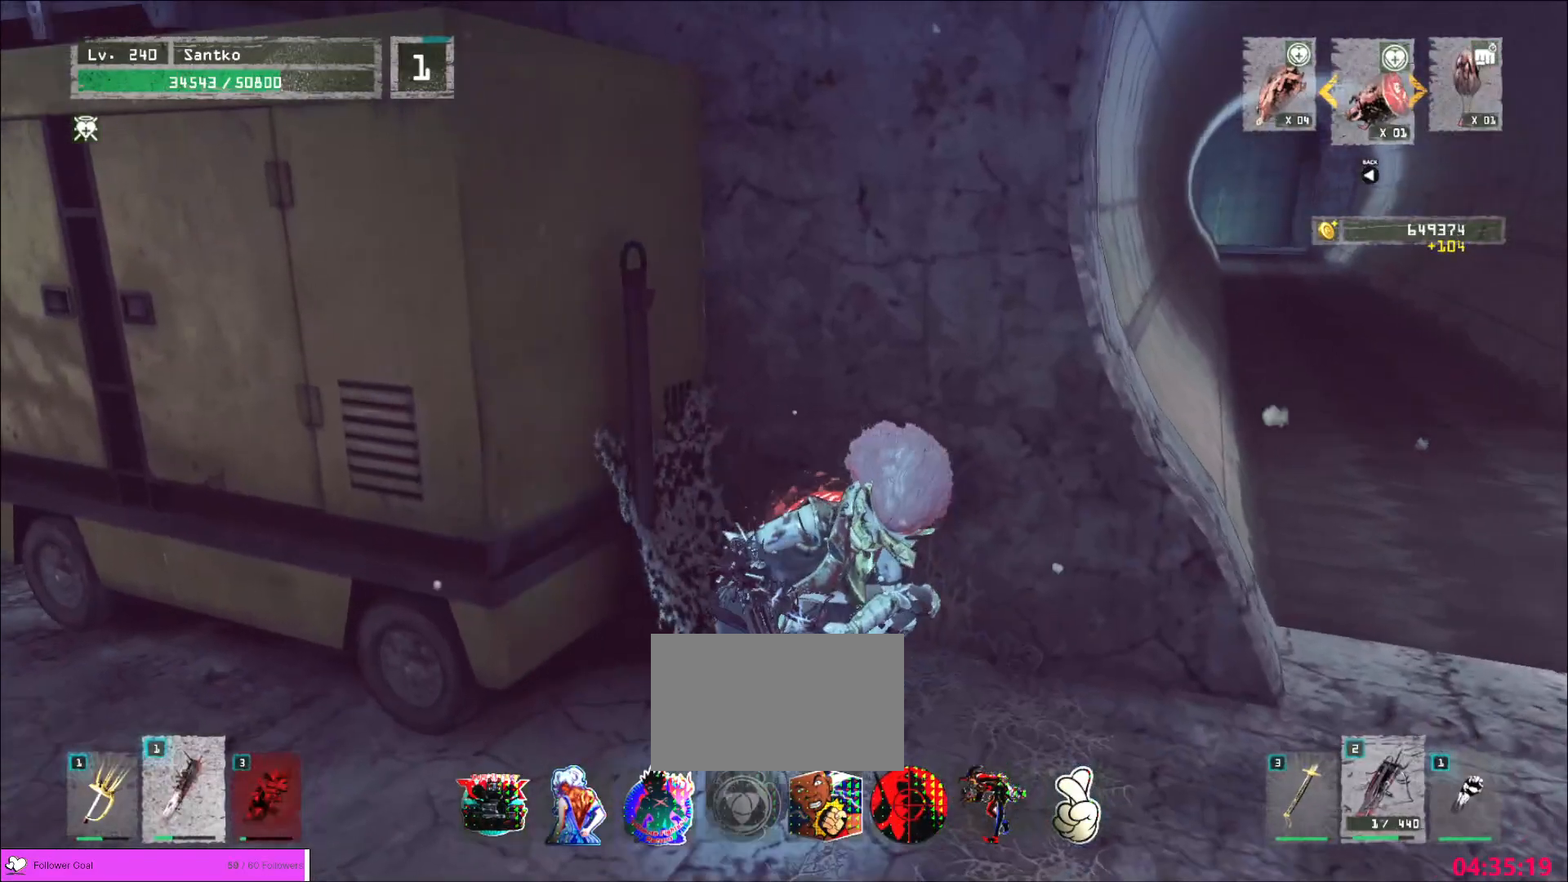
{"keys": [], "mouse": [], "events": []}